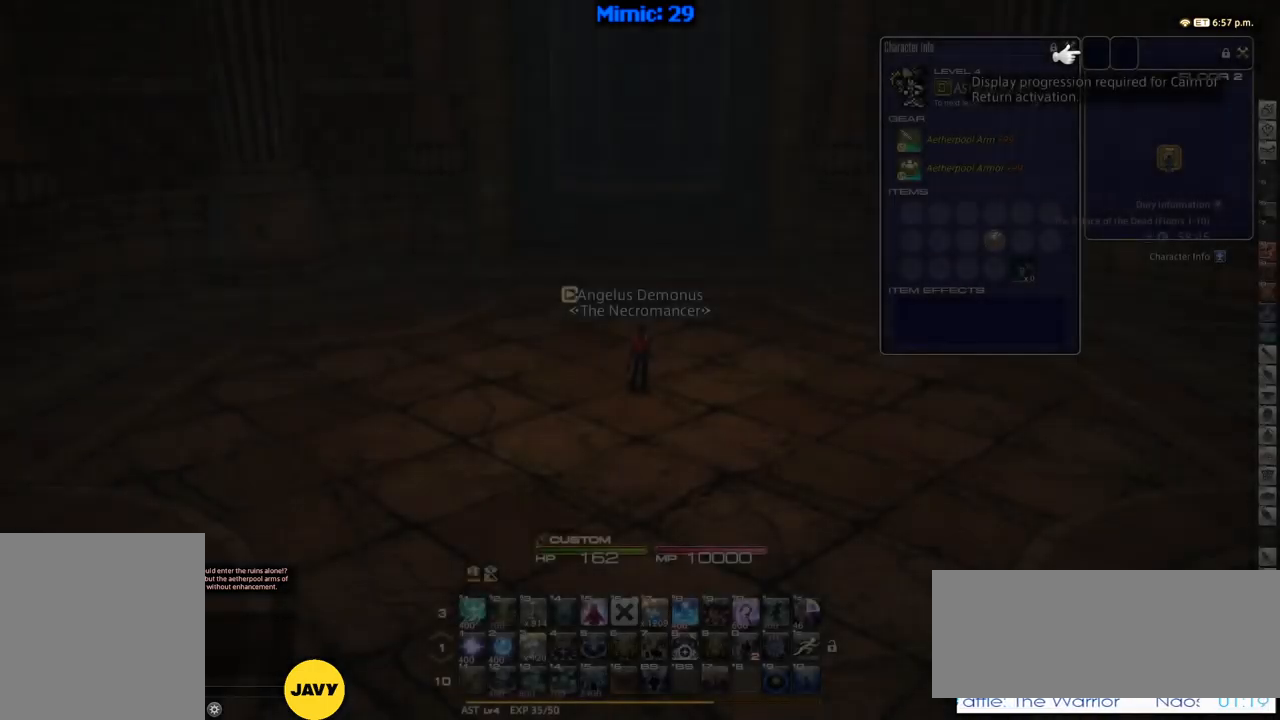
Gameplay with keyboard; each line is a JSON object with the keys held at the frame after it. "events" lists presses ("down") and releases ("up") of ".", "/", "0", "1", "2", "3", "4", "5", "6", "7", "8", "9", "a", "alt_l", "alt_r", "b", "backslash", "backspace", "c", "caps_lock", "comma", "ctrl_l", "ctrl_r", "d", "down", "e", "equals", "escape", "f", "f1", "f10", "f11", "f12", "f2", "f3", "f4", "f5", "f6", "f7", "f8", "f9", "g", "h", "i", "j", "k", "l", "lbracket", "left", "m", "minus", "n", "o", "p", "q", "quote", "r", "rbracket", "return", "right", "s", "semicolon", "shift_l", "shift_r", "space", "super", "t", "tab", "tilde", "u", "up", "v", "w", "x", "y" and "z" between this image and that frame as [ms after this image, input, new state], when the widget could be followed in between. No other keys are recorded. Mouse input is not recorded.
{"keys": ["p", "w"], "events": [[250, "w", "down"], [284, "p", "down"]]}
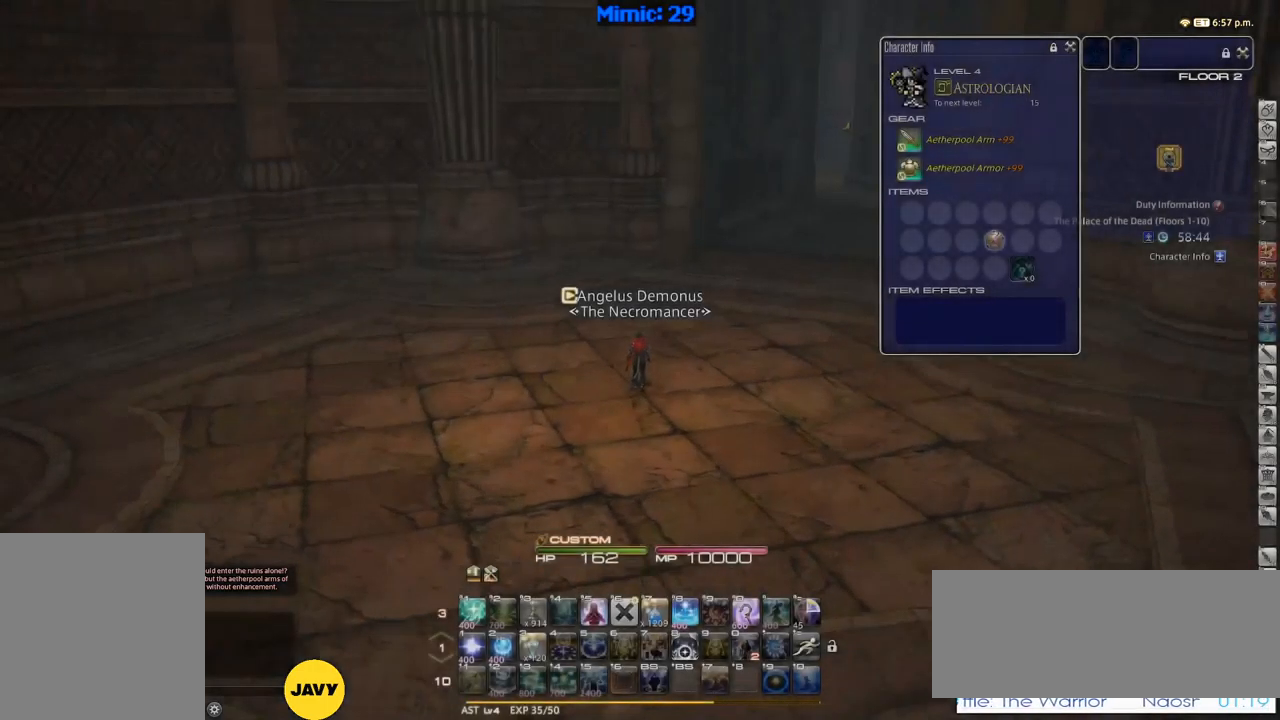
{"keys": ["a", "p"], "events": [[316, "a", "down"], [450, "w", "up"]]}
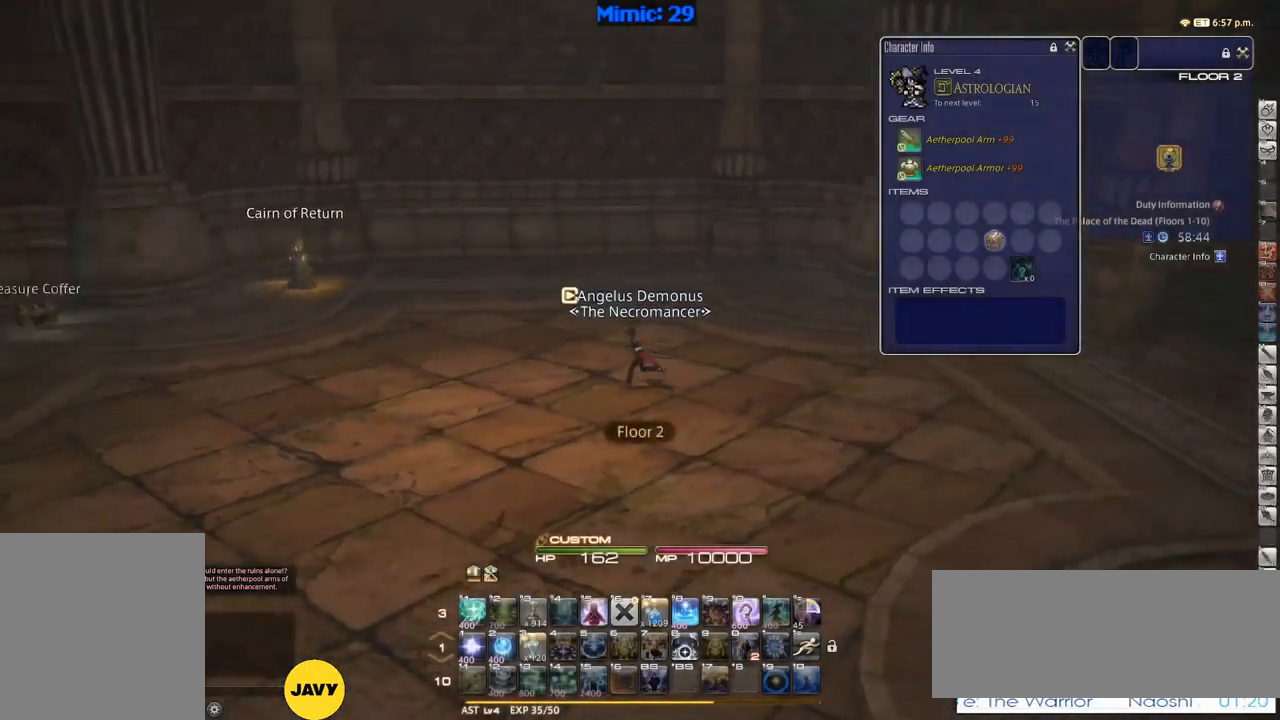
{"keys": ["a", "p", "w"], "events": [[217, "shift_r", "down"], [267, "equals", "down"], [300, "shift_r", "up"], [367, "equals", "up"], [400, "w", "down"]]}
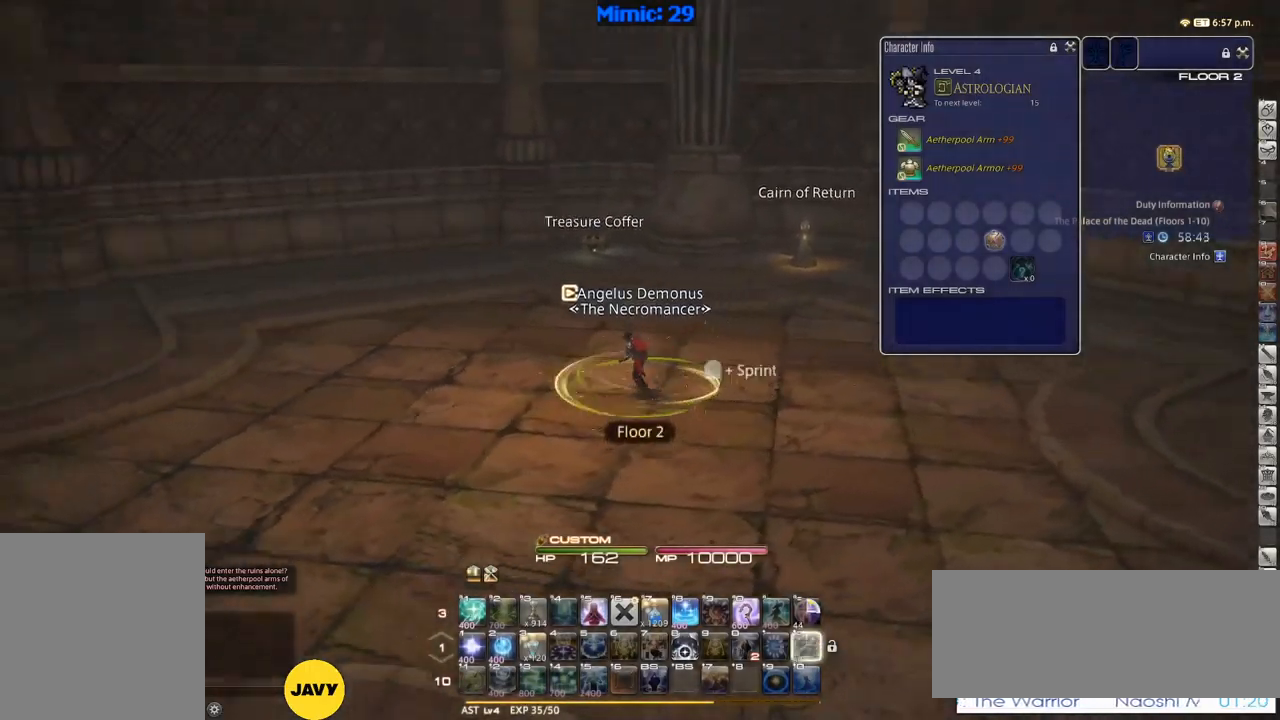
{"keys": ["w"], "events": [[50, "a", "up"], [134, "p", "up"], [134, "q", "down"], [217, "q", "up"], [367, "return", "down"], [417, "return", "up"]]}
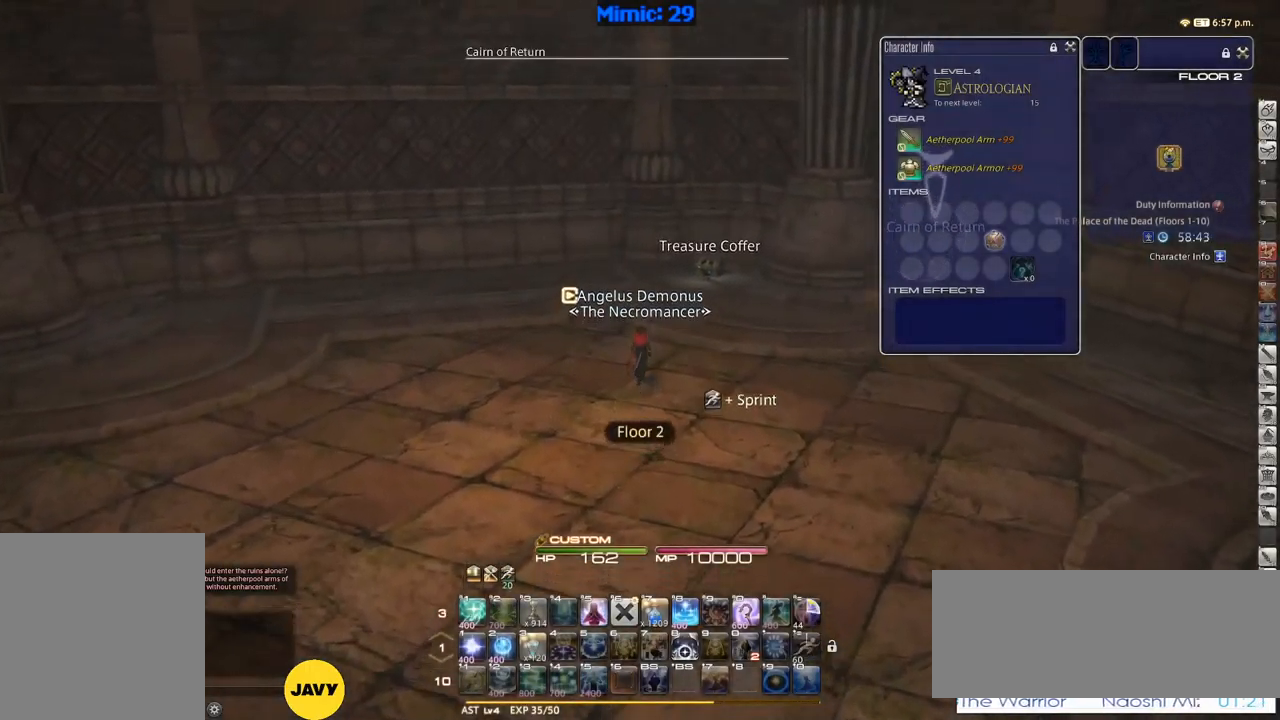
{"keys": ["d", "return", "w"], "events": [[50, "p", "down"], [150, "d", "down"], [234, "q", "down"], [334, "p", "up"], [334, "q", "up"], [434, "return", "down"]]}
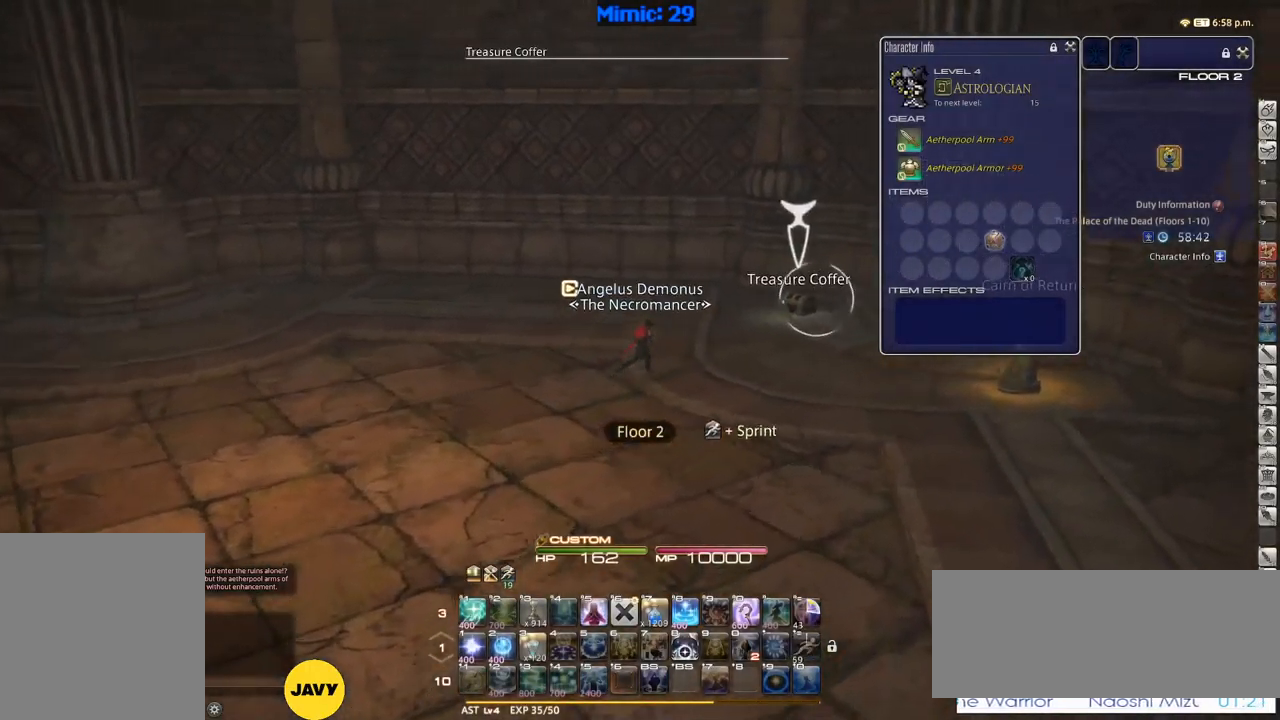
{"keys": ["d", "return", "w"], "events": [[17, "return", "up"], [117, "p", "down"], [217, "p", "up"], [317, "return", "down"], [367, "return", "up"], [450, "return", "down"]]}
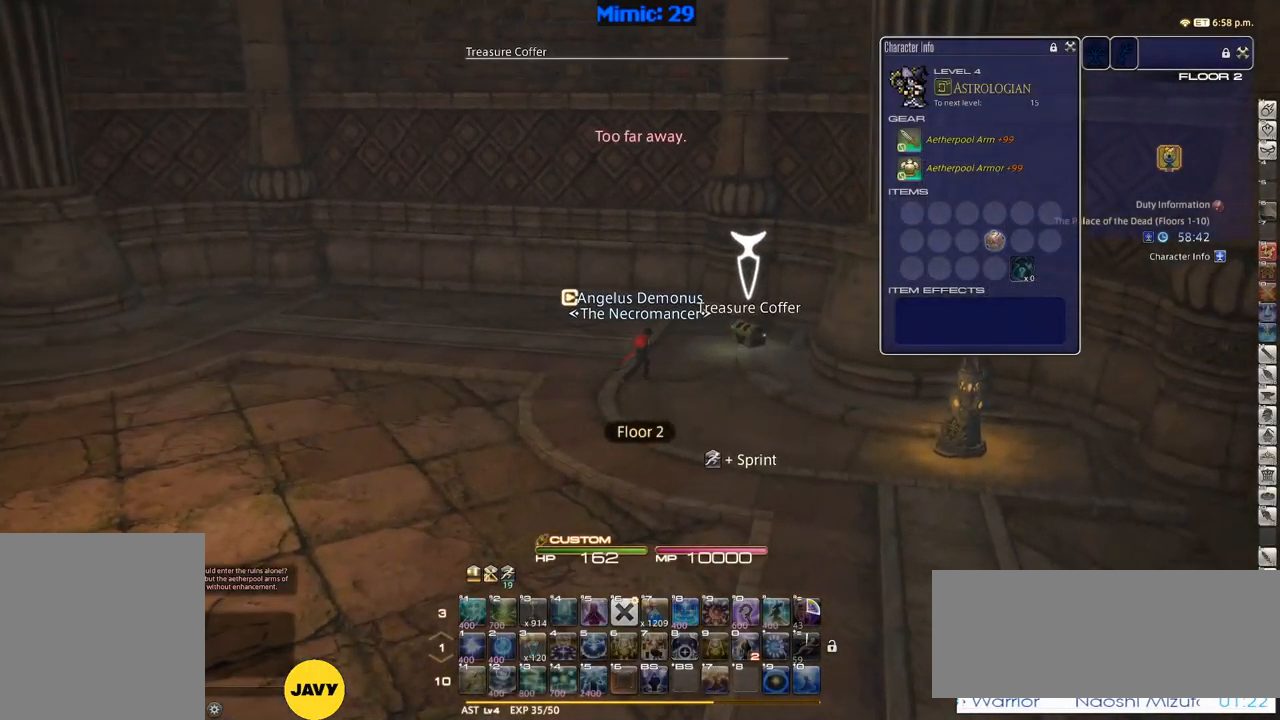
{"keys": ["a", "p"], "events": [[34, "return", "up"], [100, "a", "down"], [100, "return", "down"], [134, "d", "up"], [134, "w", "up"], [217, "return", "up"], [267, "p", "down"]]}
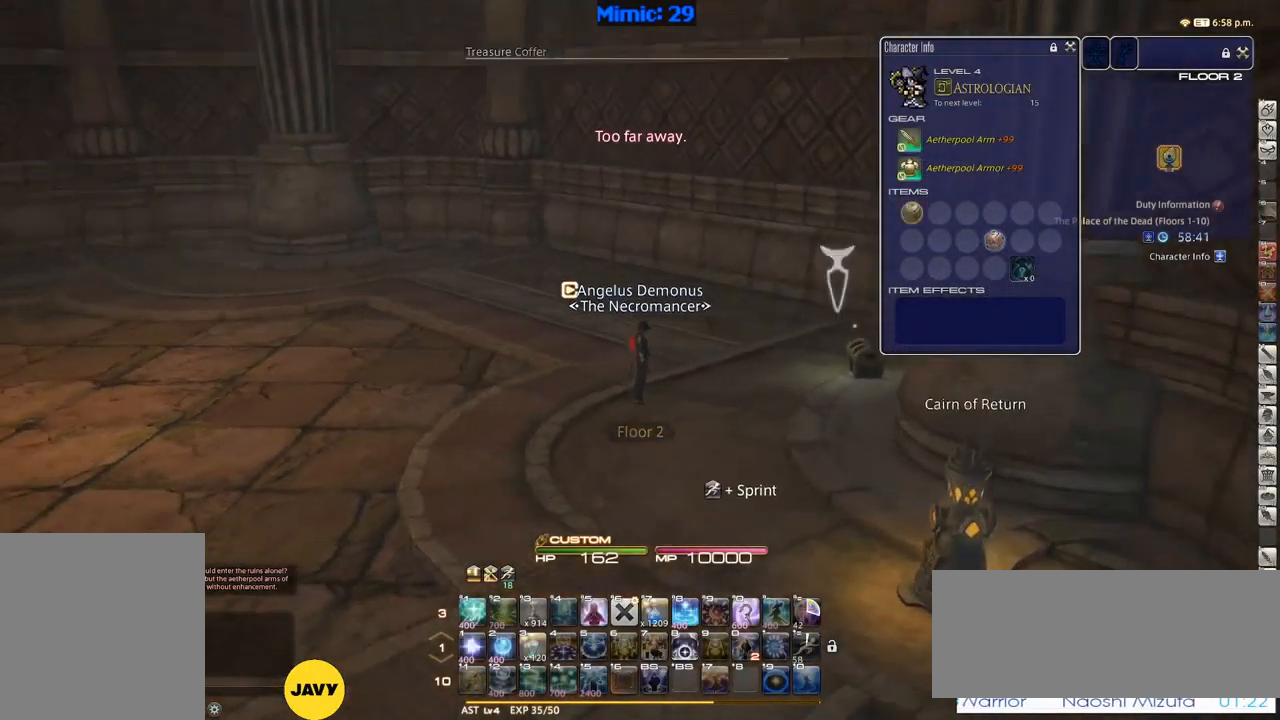
{"keys": ["a", "p", "w"], "events": [[384, "w", "down"]]}
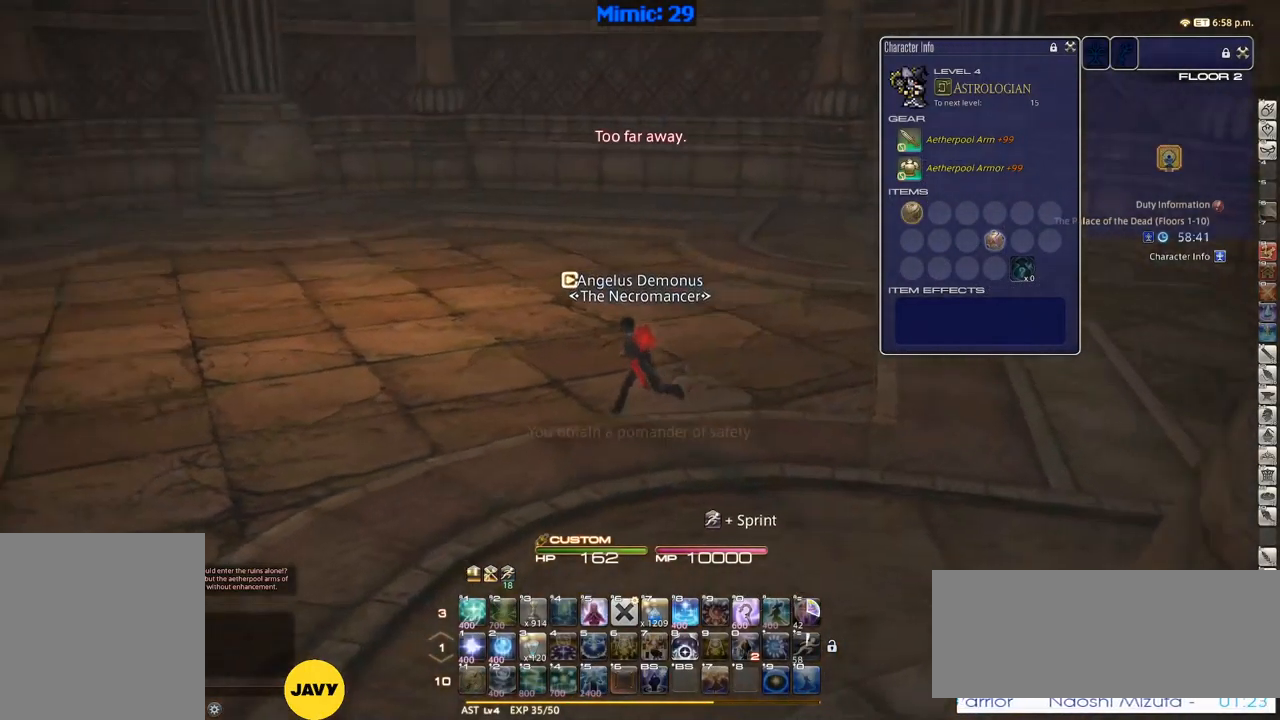
{"keys": ["p", "w"], "events": [[67, "space", "down"], [217, "a", "up"], [217, "space", "up"]]}
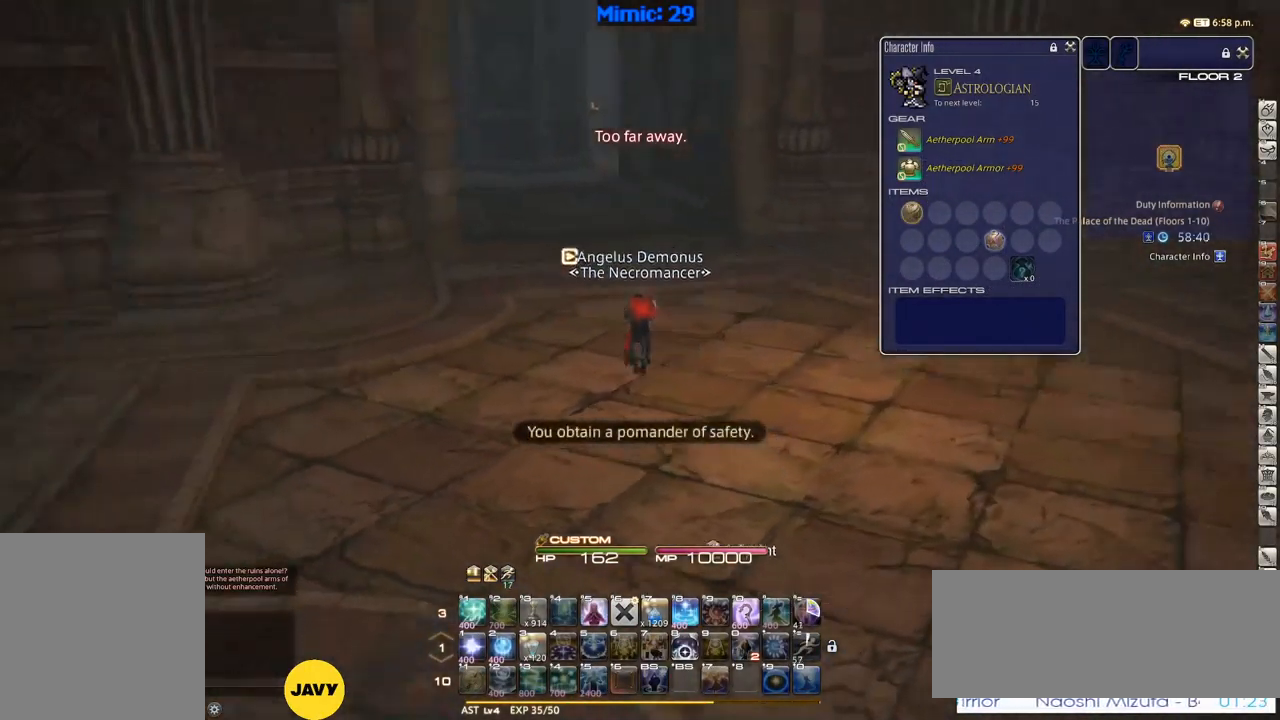
{"keys": ["d", "p", "w"], "events": [[84, "p", "up"], [184, "p", "down"], [317, "p", "up"], [417, "p", "down"], [467, "d", "down"]]}
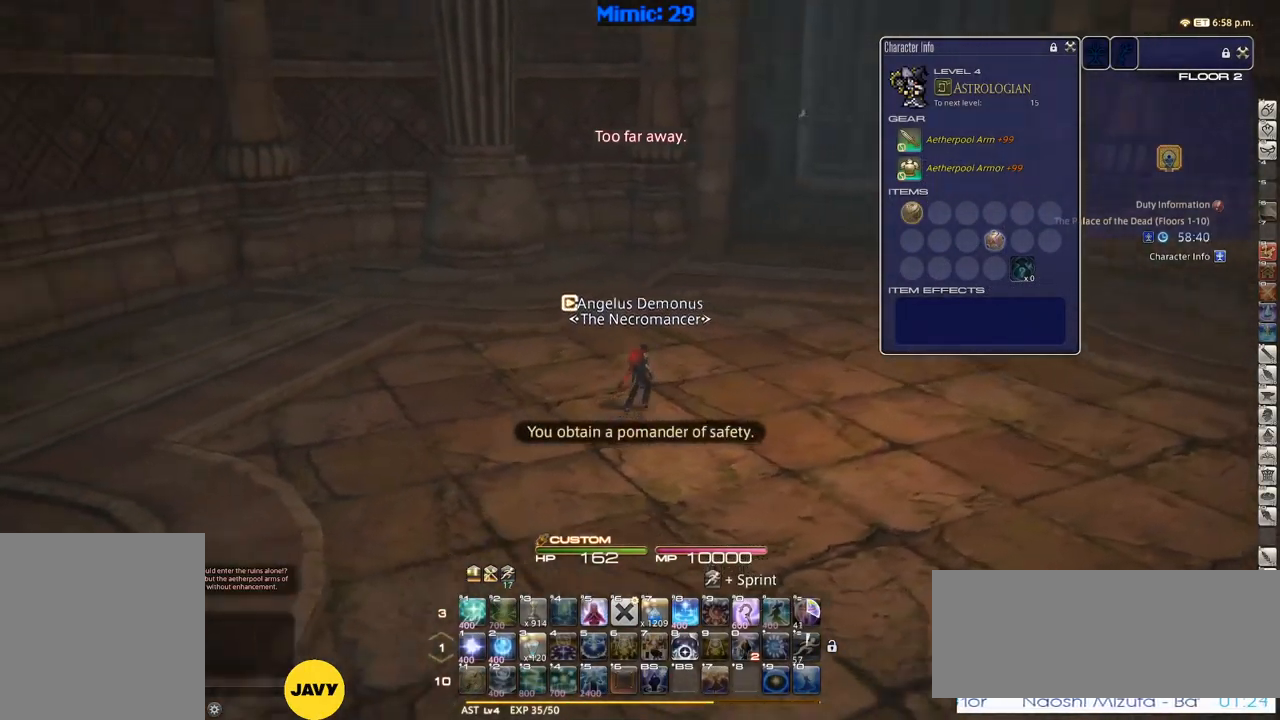
{"keys": ["p", "w"], "events": [[17, "space", "down"], [100, "p", "up"], [150, "d", "up"], [150, "space", "up"], [434, "p", "down"]]}
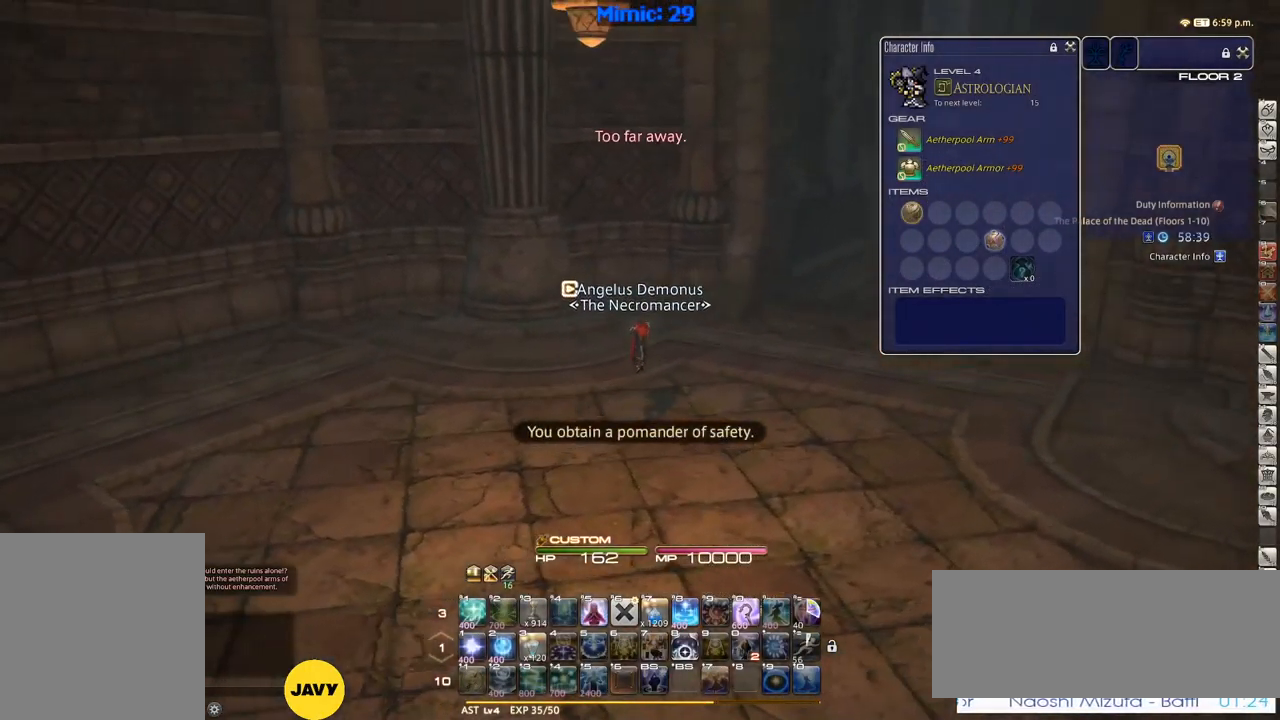
{"keys": ["w"], "events": [[34, "p", "up"], [117, "p", "down"], [217, "p", "up"], [267, "d", "down"], [351, "space", "down"], [451, "d", "up"], [451, "space", "up"]]}
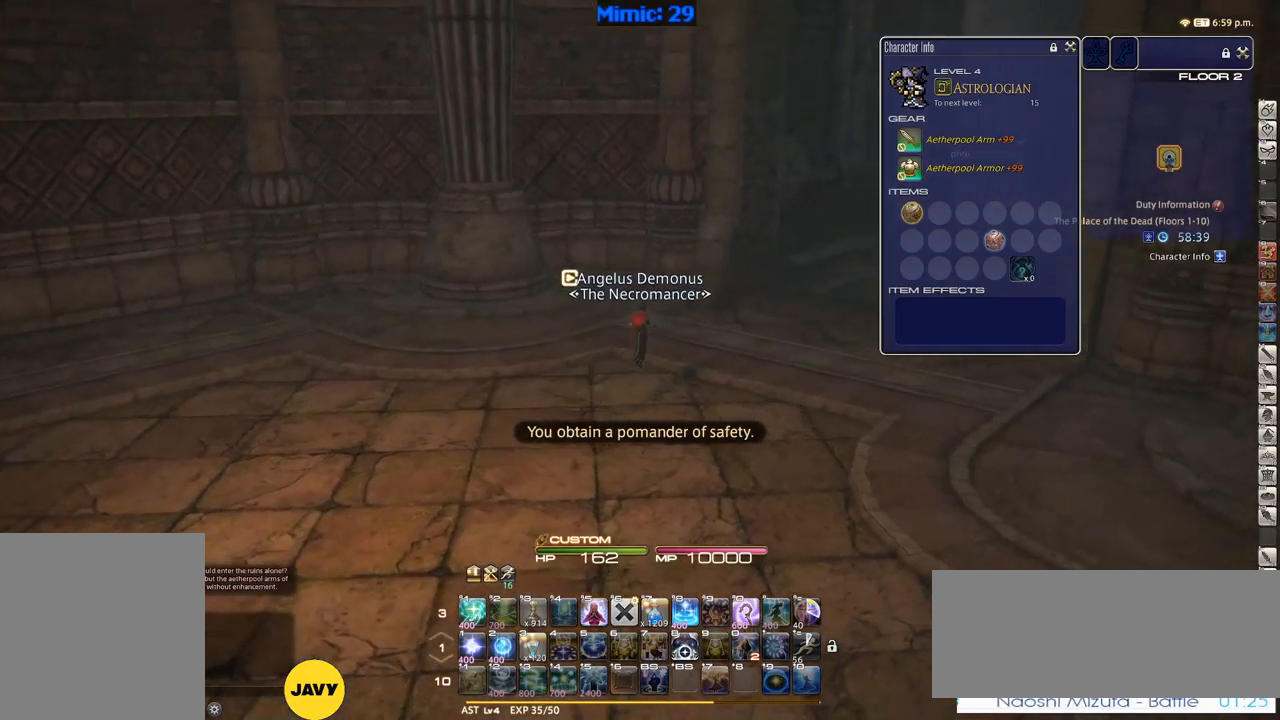
{"keys": ["w"], "events": [[383, "p", "down"], [483, "p", "up"]]}
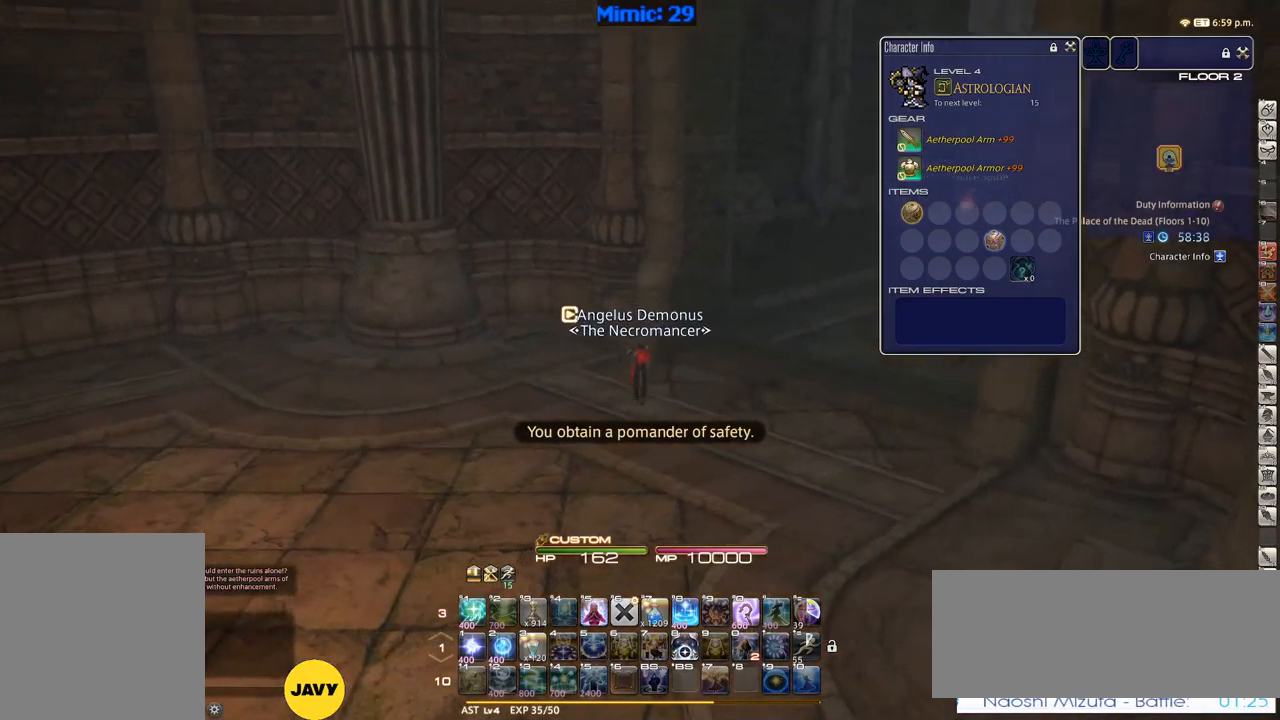
{"keys": ["w"], "events": [[117, "d", "down"], [217, "space", "down"], [317, "d", "up"], [317, "space", "up"]]}
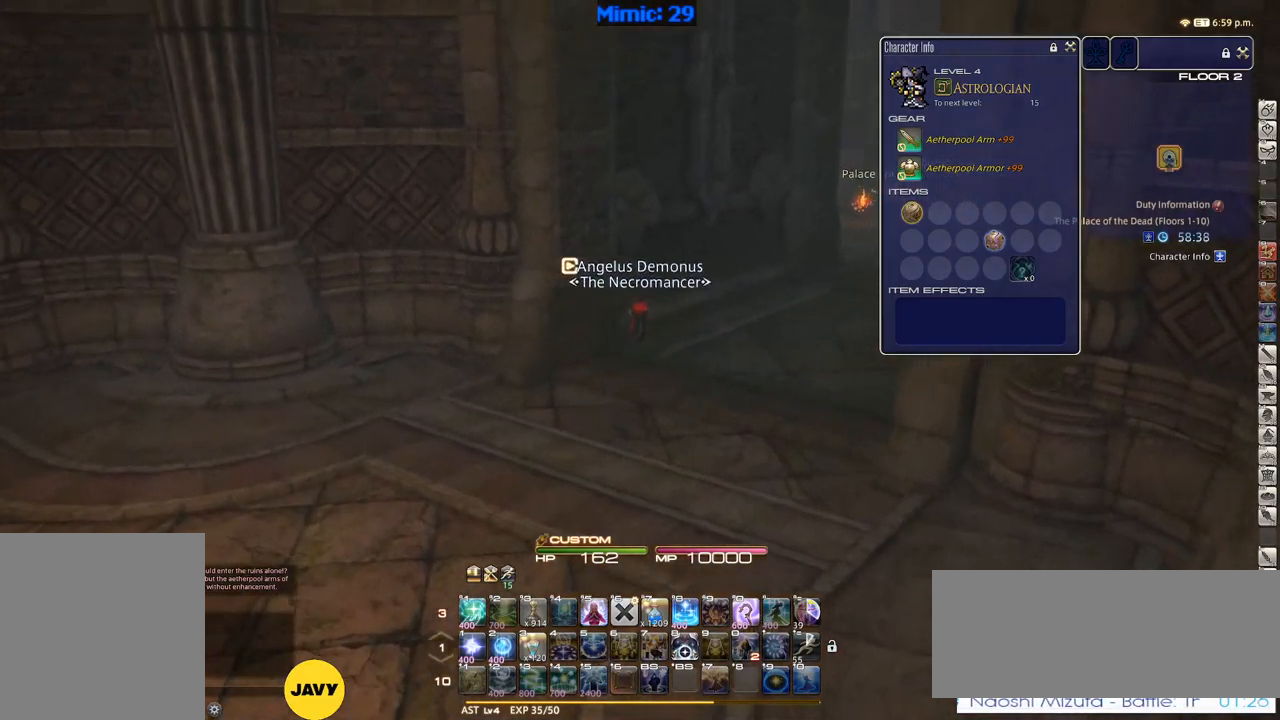
{"keys": ["w"], "events": [[133, "rbracket", "down"], [283, "rbracket", "up"]]}
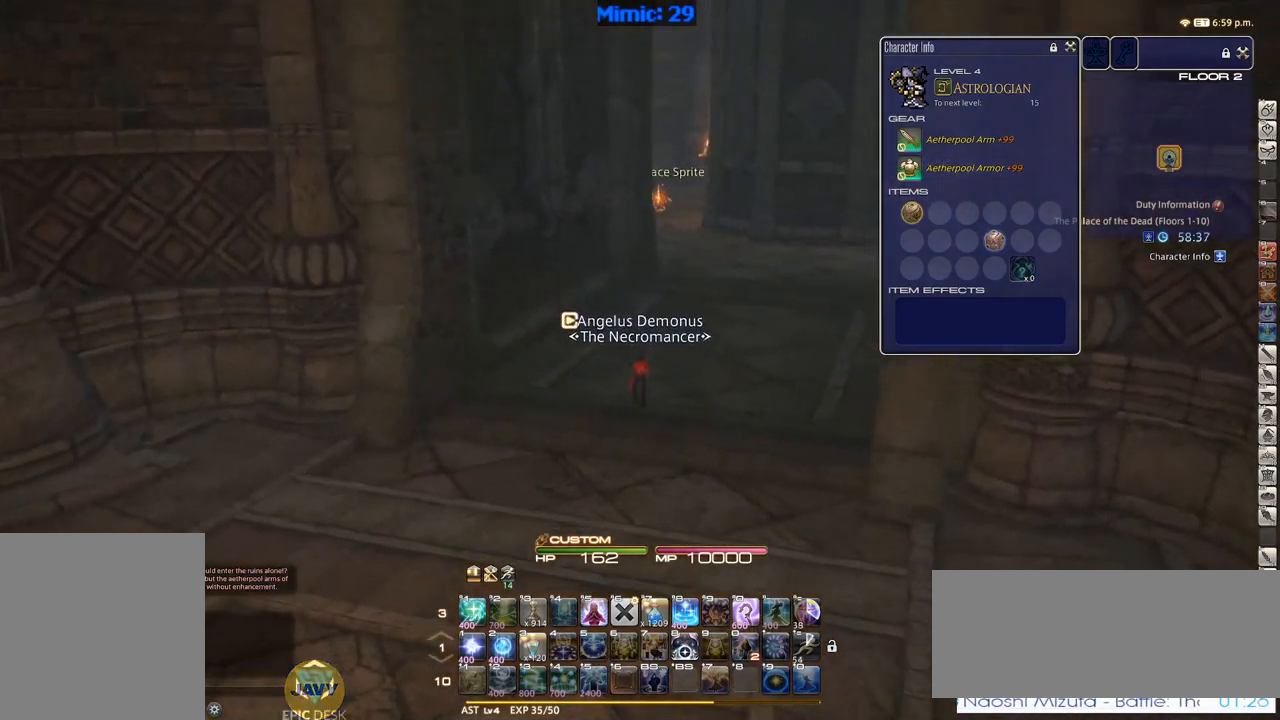
{"keys": ["d", "w"], "events": [[100, "return", "down"], [200, "return", "up"], [467, "d", "down"]]}
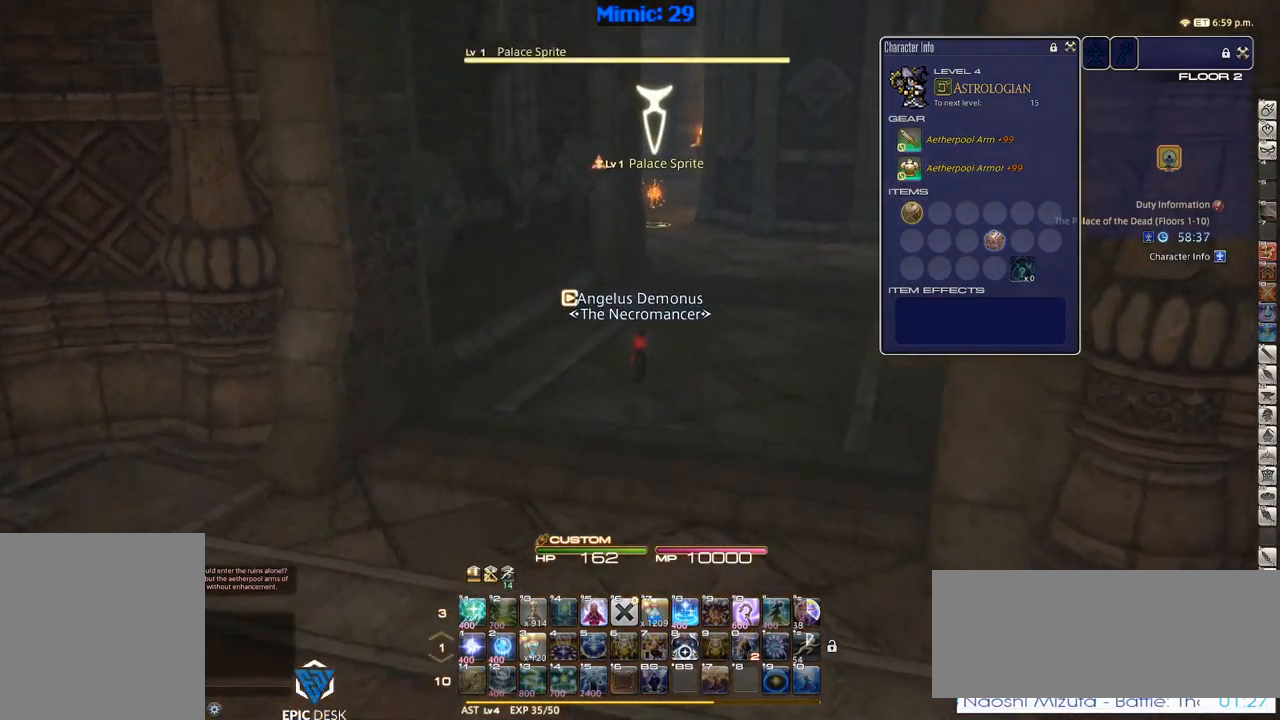
{"keys": ["2", "w"], "events": [[167, "return", "down"], [267, "d", "up"], [267, "return", "up"], [500, "2", "down"]]}
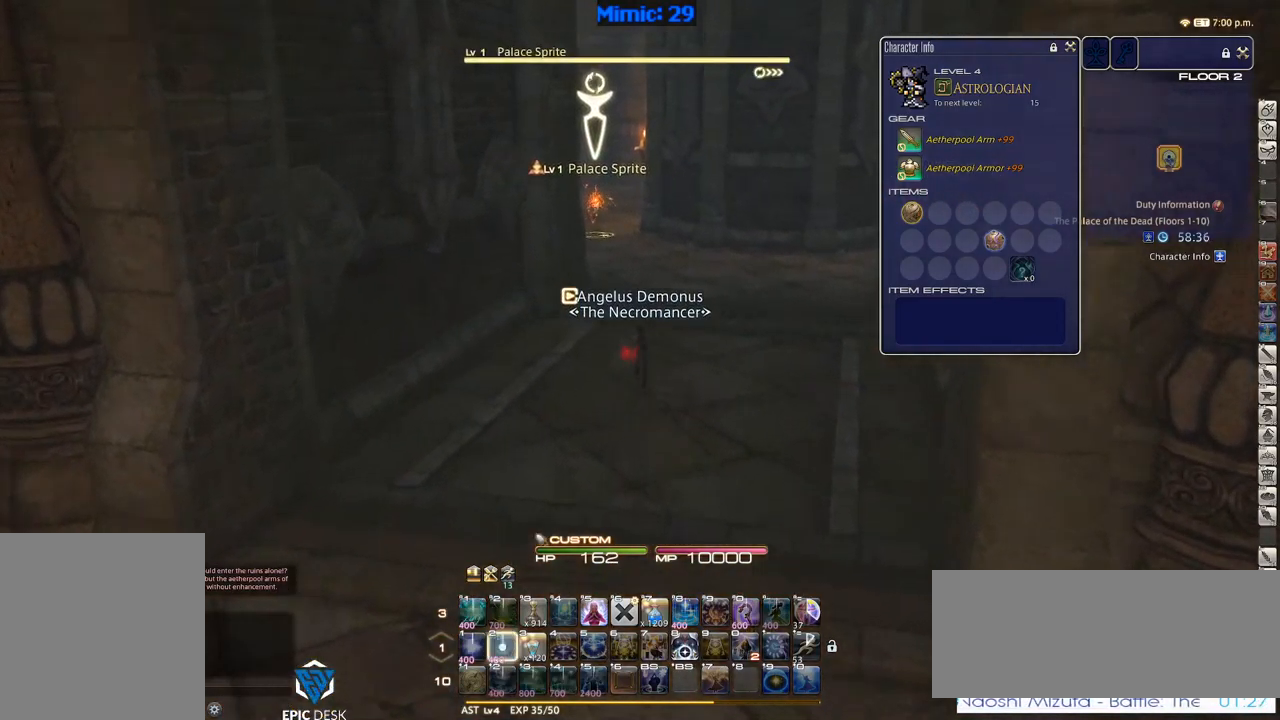
{"keys": ["w"], "events": [[183, "2", "up"], [183, "rbracket", "down"], [217, "2", "down"], [383, "rbracket", "up"], [417, "2", "up"]]}
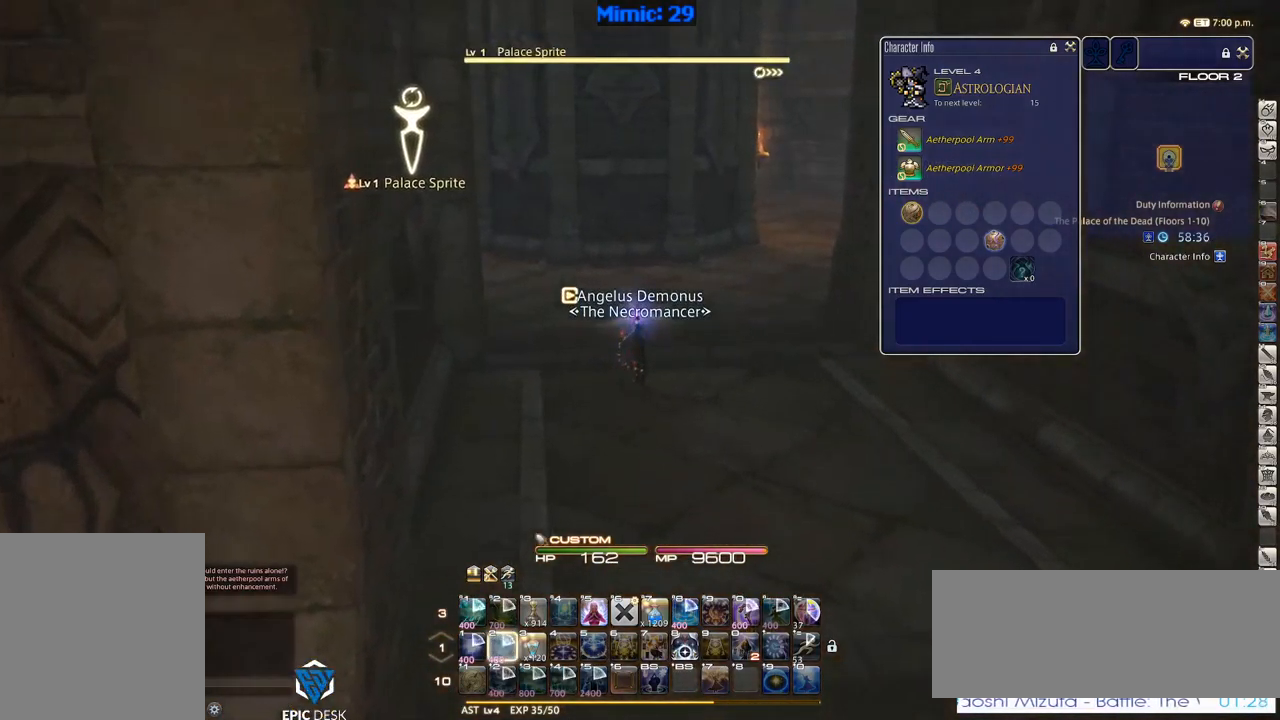
{"keys": ["p", "w"], "events": [[100, "d", "down"], [100, "p", "down"], [150, "space", "down"], [250, "p", "up"], [283, "d", "up"], [283, "space", "up"], [417, "p", "down"]]}
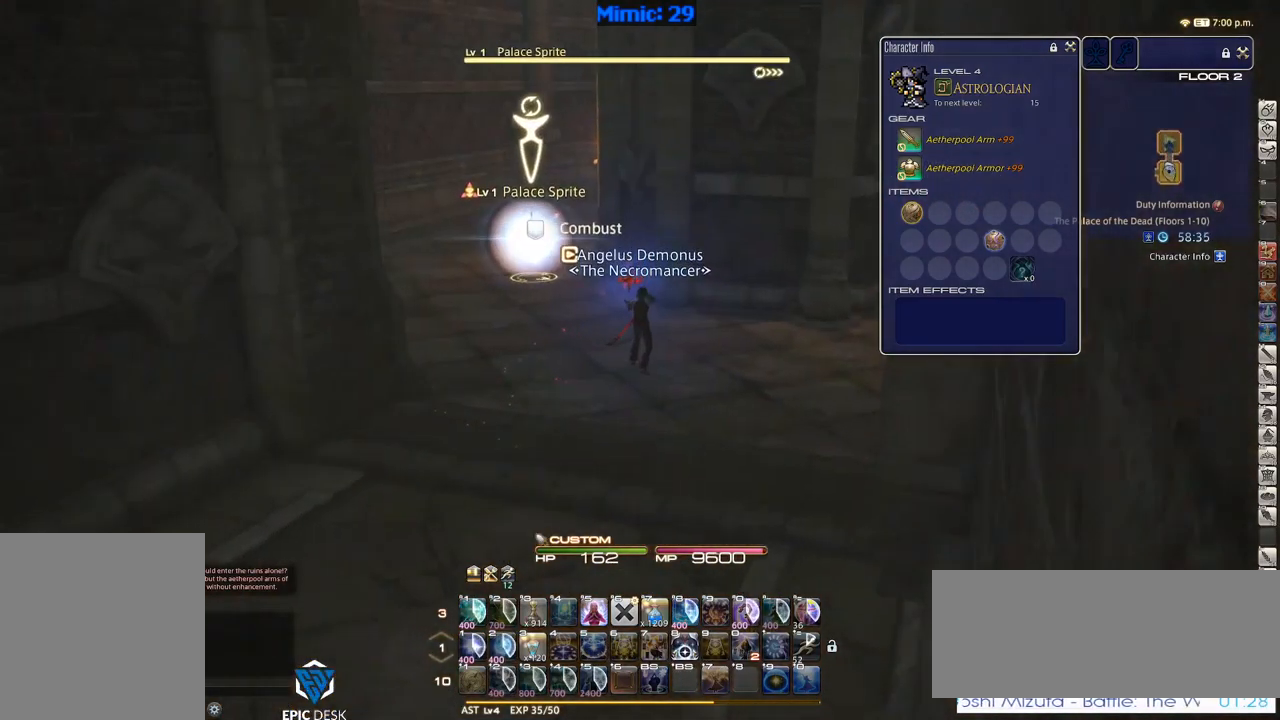
{"keys": ["a", "p"], "events": [[117, "p", "up"], [300, "a", "down"], [350, "w", "up"], [400, "p", "down"]]}
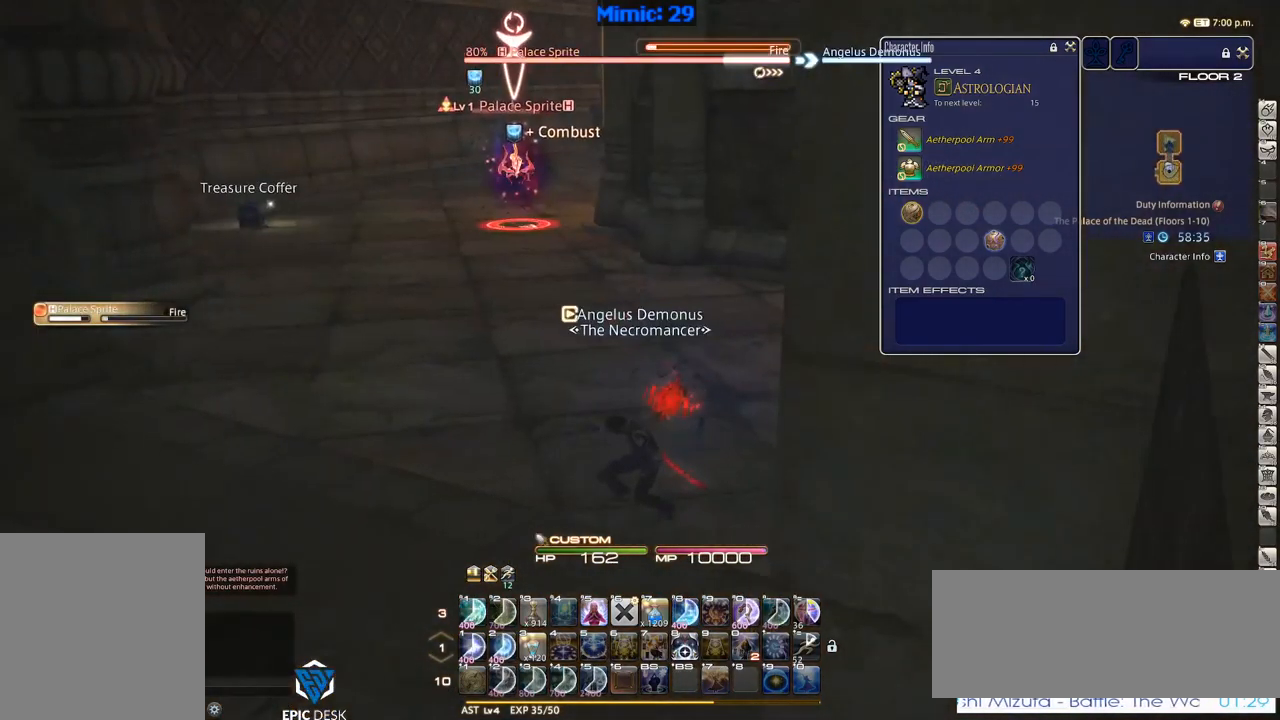
{"keys": ["d", "rbracket", "s"], "events": [[100, "p", "up"], [100, "w", "down"], [383, "w", "up"], [417, "d", "down"], [417, "rbracket", "down"], [467, "a", "up"], [467, "s", "down"]]}
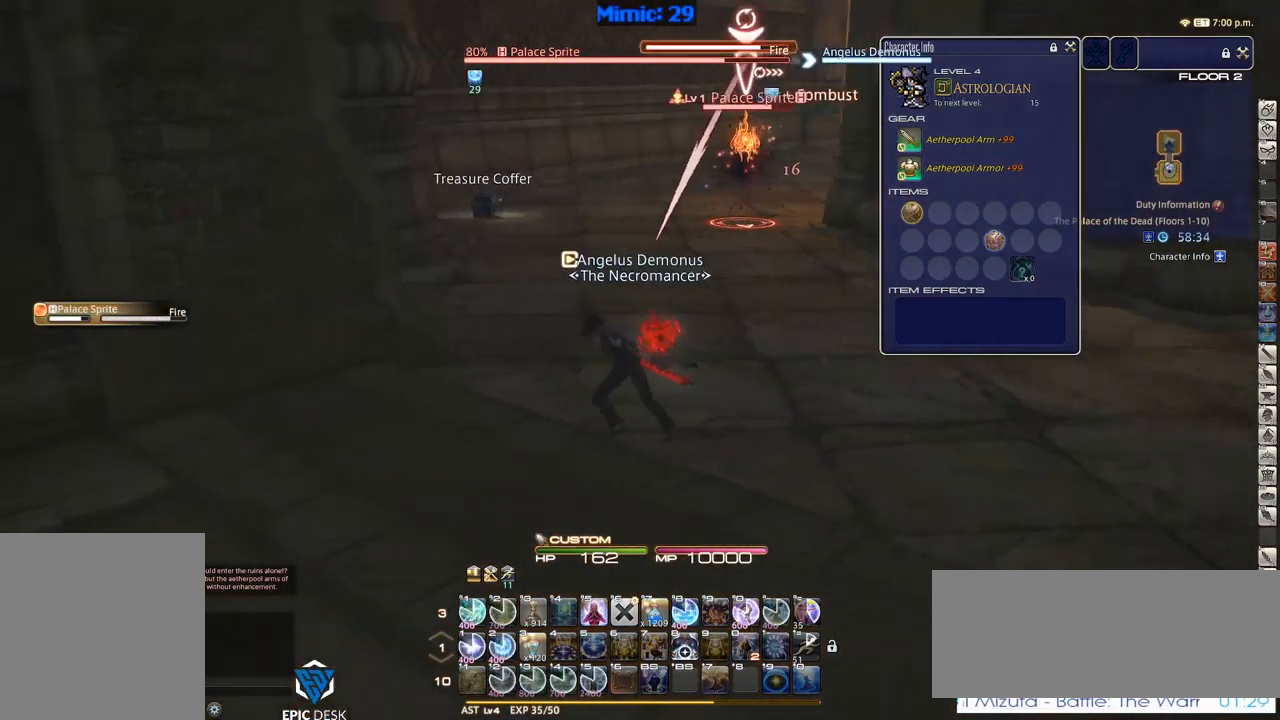
{"keys": ["d", "rbracket", "w"], "events": [[150, "lbracket", "down"], [200, "lbracket", "up"], [200, "s", "up"], [384, "w", "down"]]}
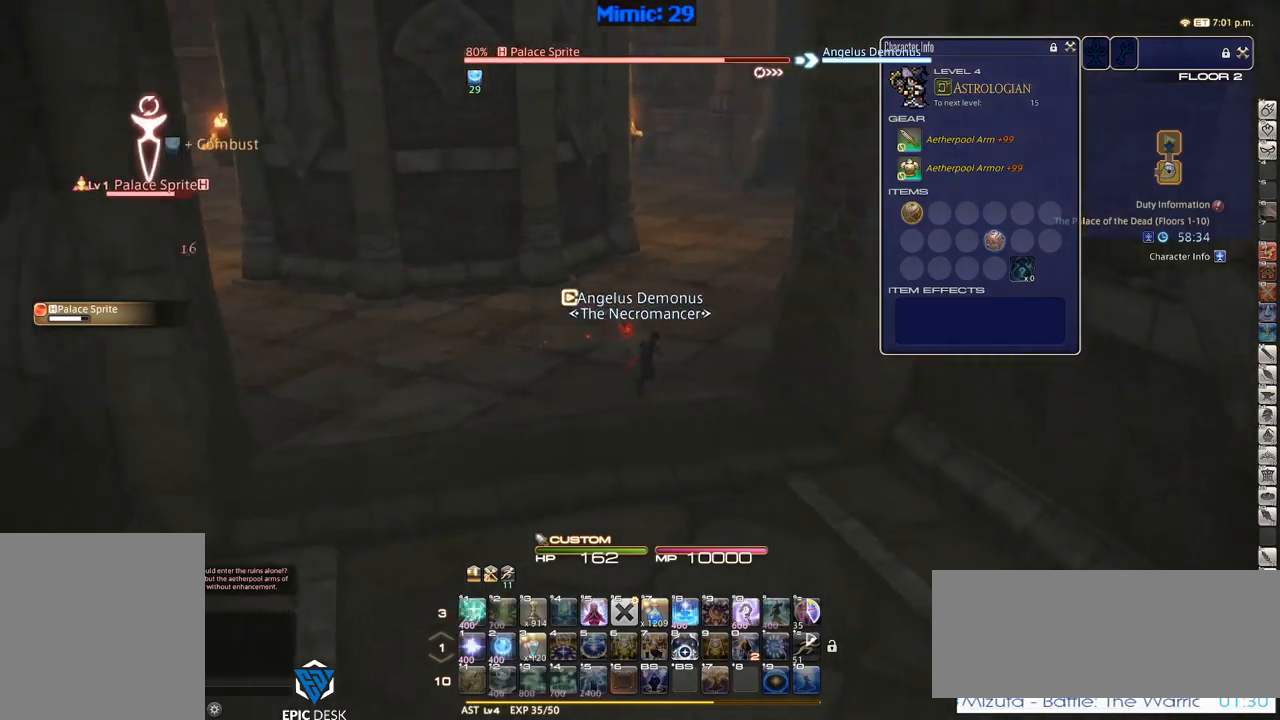
{"keys": [], "events": [[34, "d", "up"], [34, "w", "up"], [67, "1", "down"], [117, "rbracket", "up"], [217, "rbracket", "down"], [267, "1", "up"], [267, "rbracket", "up"], [300, "1", "down"], [400, "1", "up"], [450, "minus", "down"], [500, "minus", "up"]]}
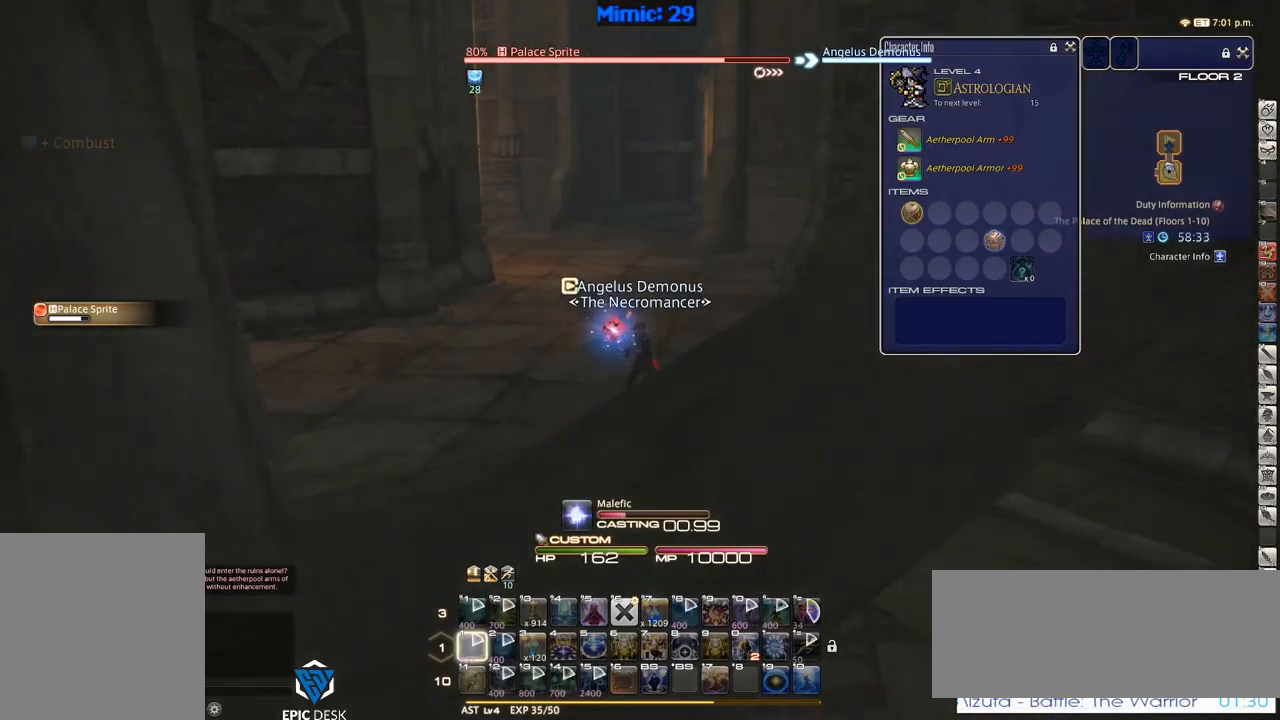
{"keys": [], "events": [[267, "rbracket", "down"], [434, "rbracket", "up"]]}